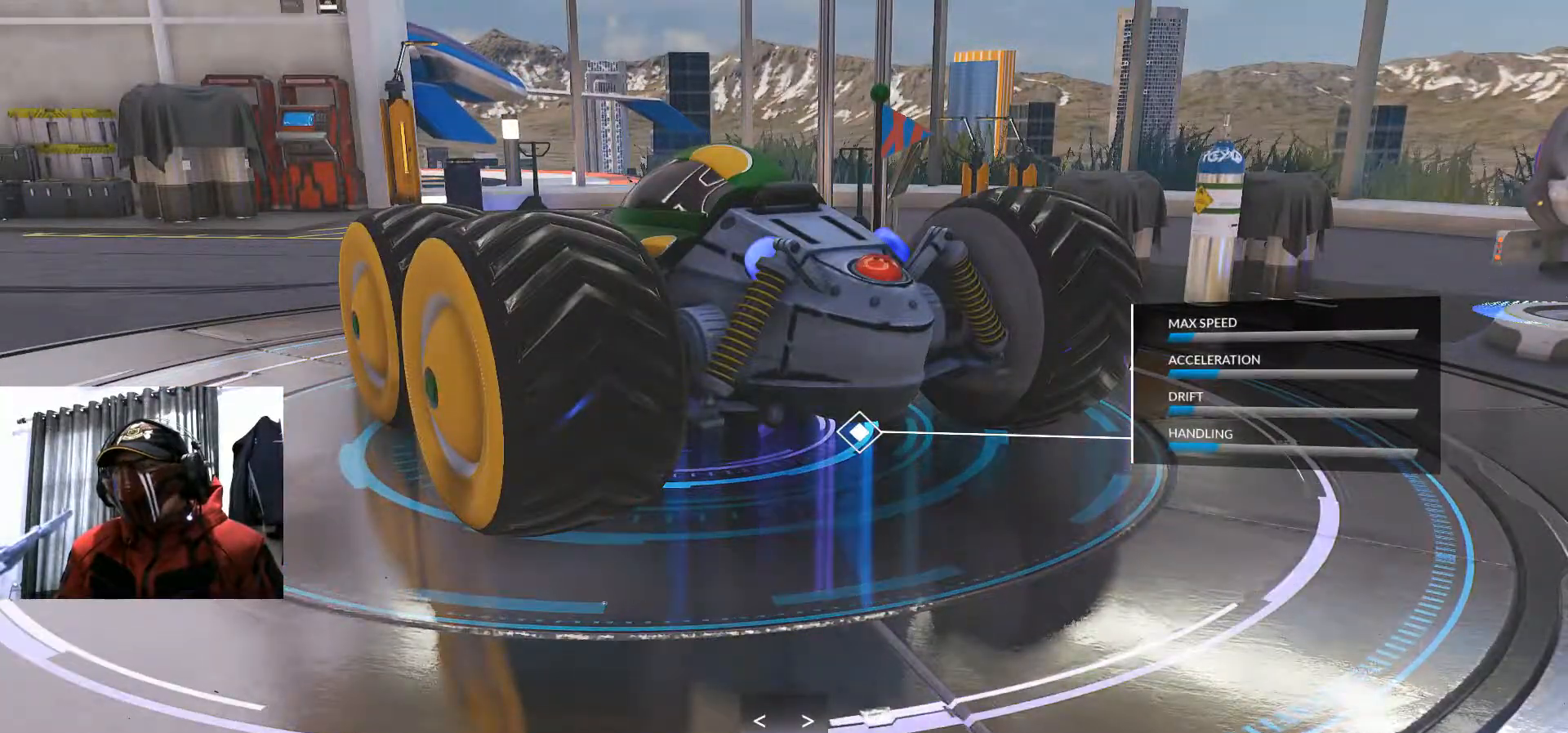
Gameplay with a controller (Xbox layout); each line is a JSON object with the inputs held at the frame after it. "events" lists button and stick changes between this image and that frame as [ms after this image, input, new state], when the widget could be followed in between. Not read: HOME R3 START.
{"buttons": [], "left_stick": "center", "right_stick": "center", "events": [[50, "B", "up"]]}
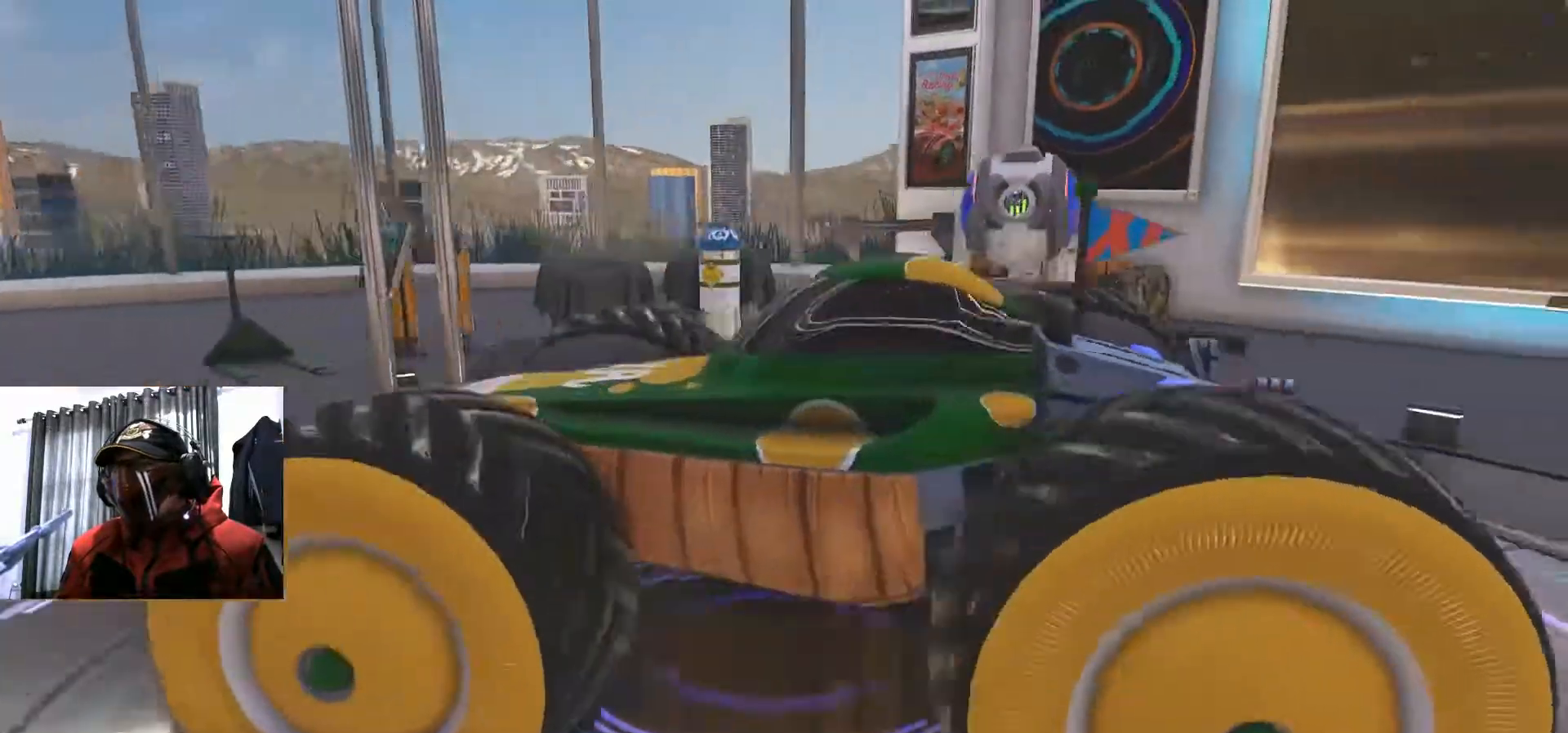
{"buttons": [], "left_stick": "center", "right_stick": "center", "events": [[101, "R1", "down"], [117, "R1", "up"], [418, "R1", "down"], [434, "R1", "up"]]}
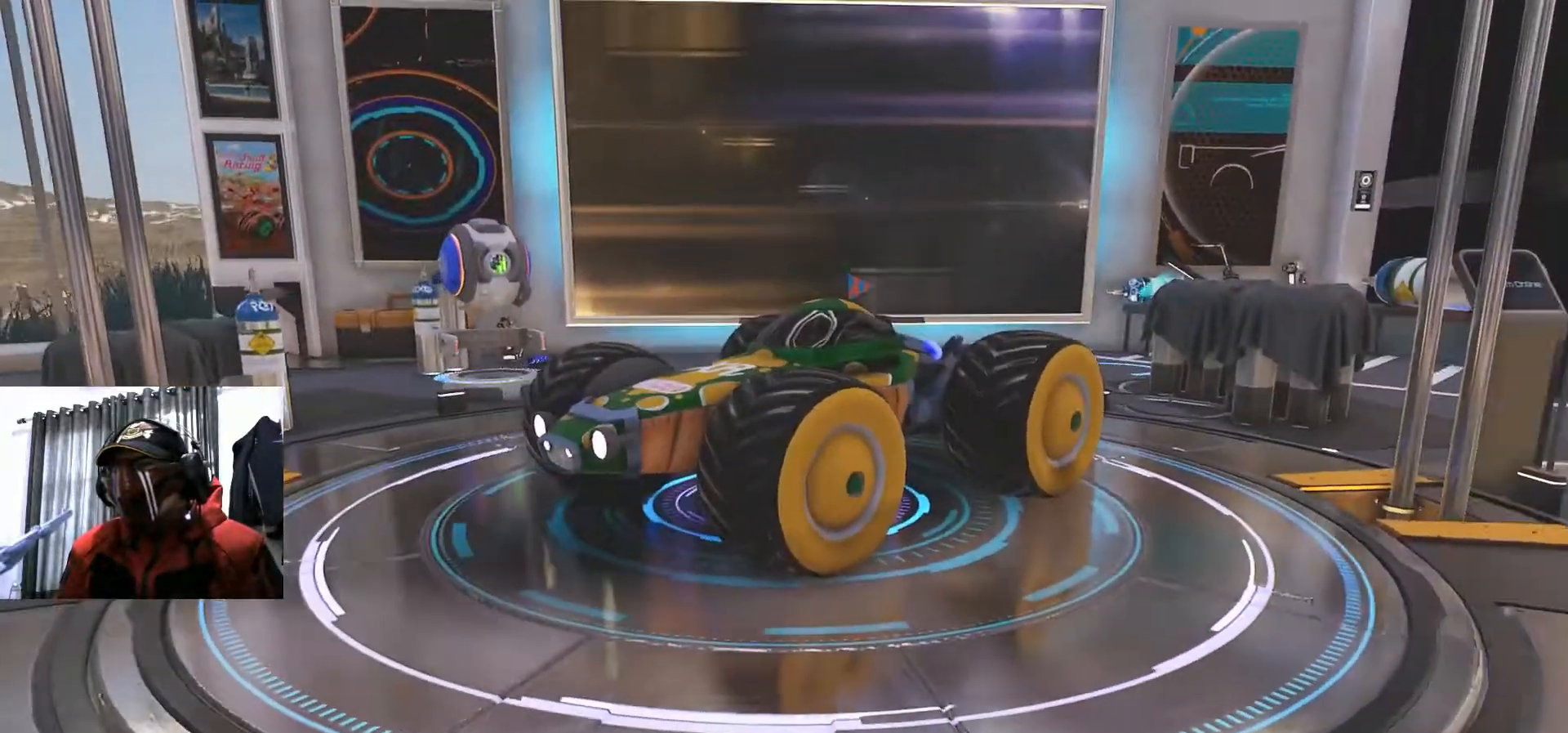
{"buttons": [], "left_stick": "center", "right_stick": "center", "events": []}
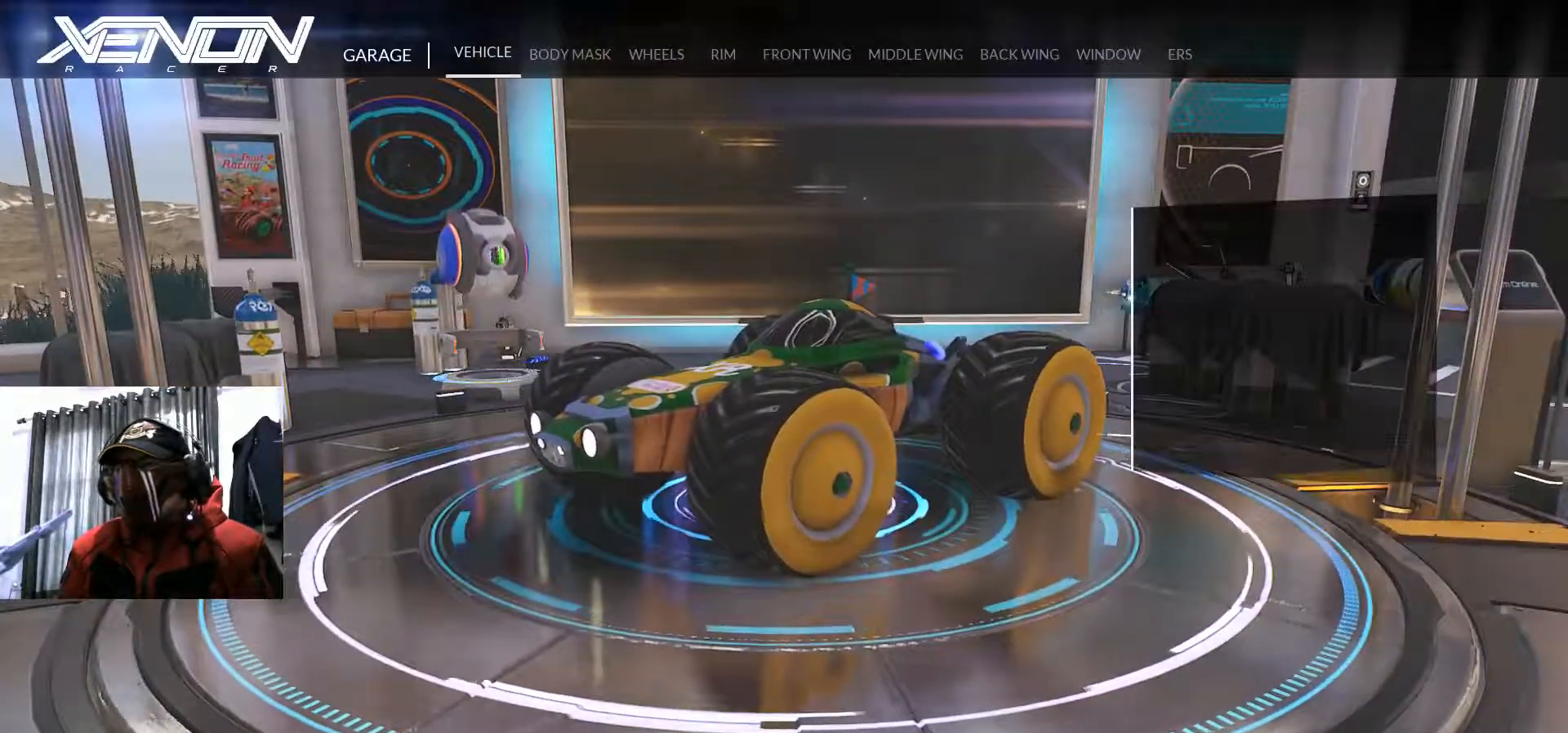
{"buttons": ["DPAD_RIGHT"], "left_stick": "center", "right_stick": "center", "events": [[134, "DPAD_RIGHT", "down"]]}
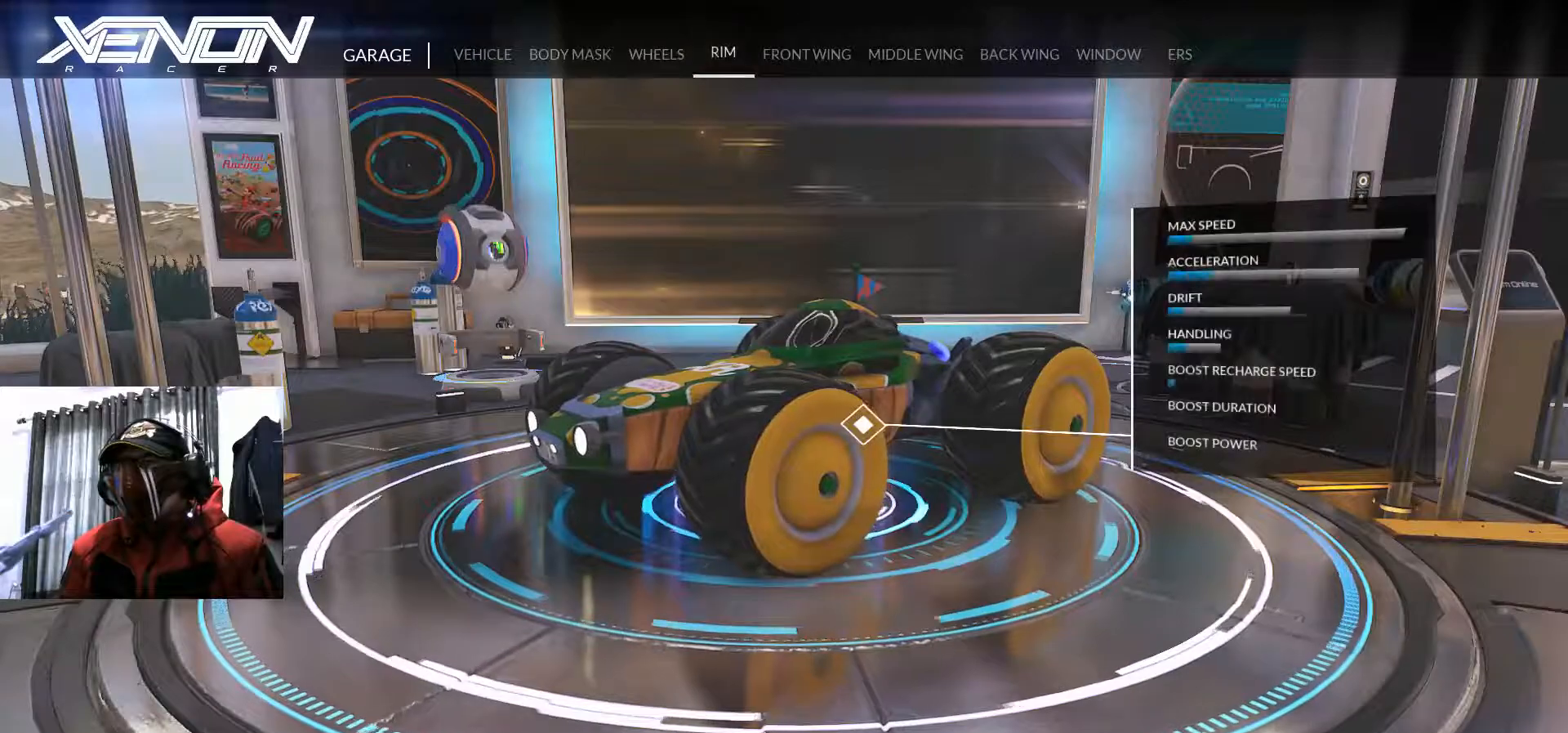
{"buttons": [], "left_stick": "center", "right_stick": "center", "events": [[500, "DPAD_RIGHT", "up"]]}
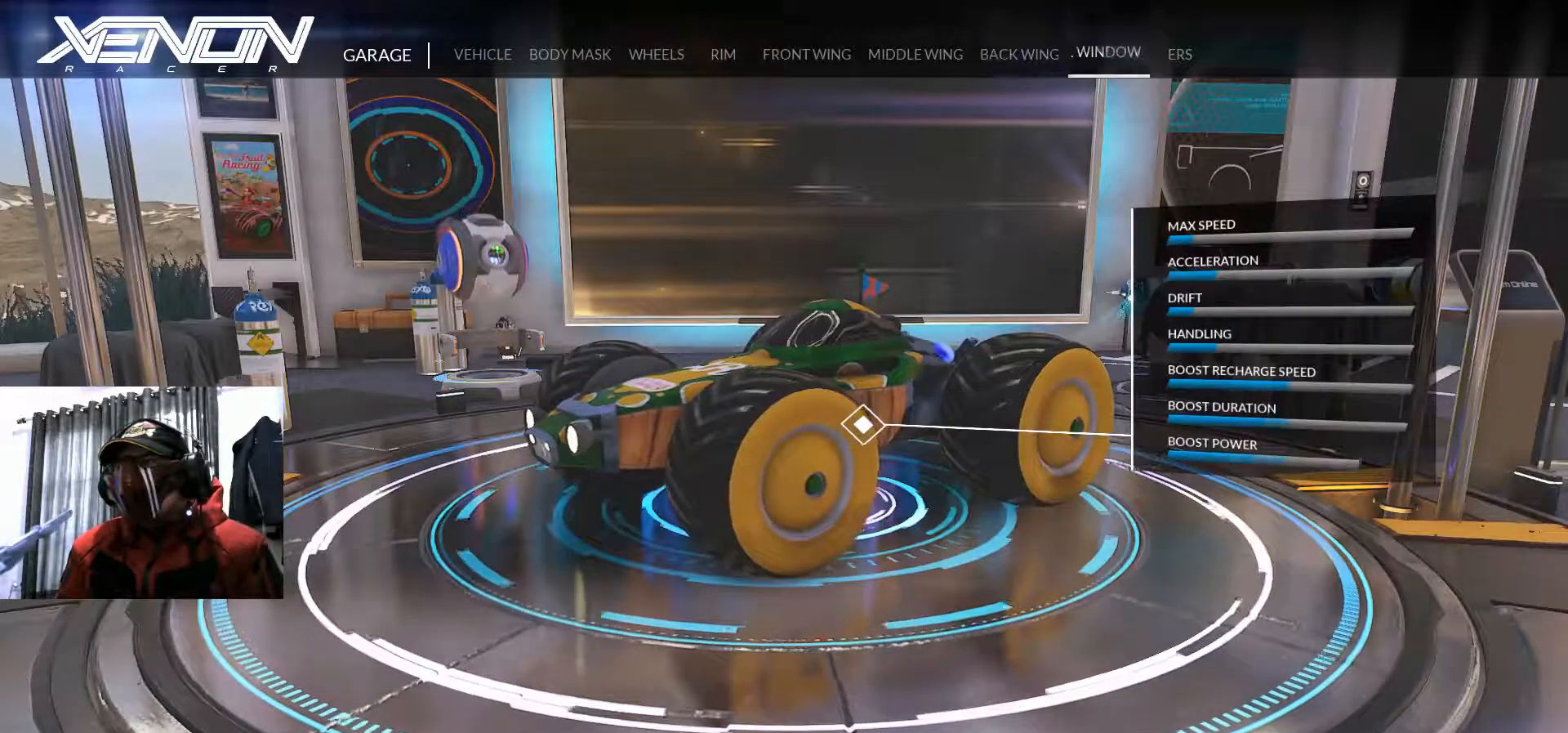
{"buttons": [], "left_stick": "center", "right_stick": "center", "events": [[334, "A", "down"], [451, "A", "up"]]}
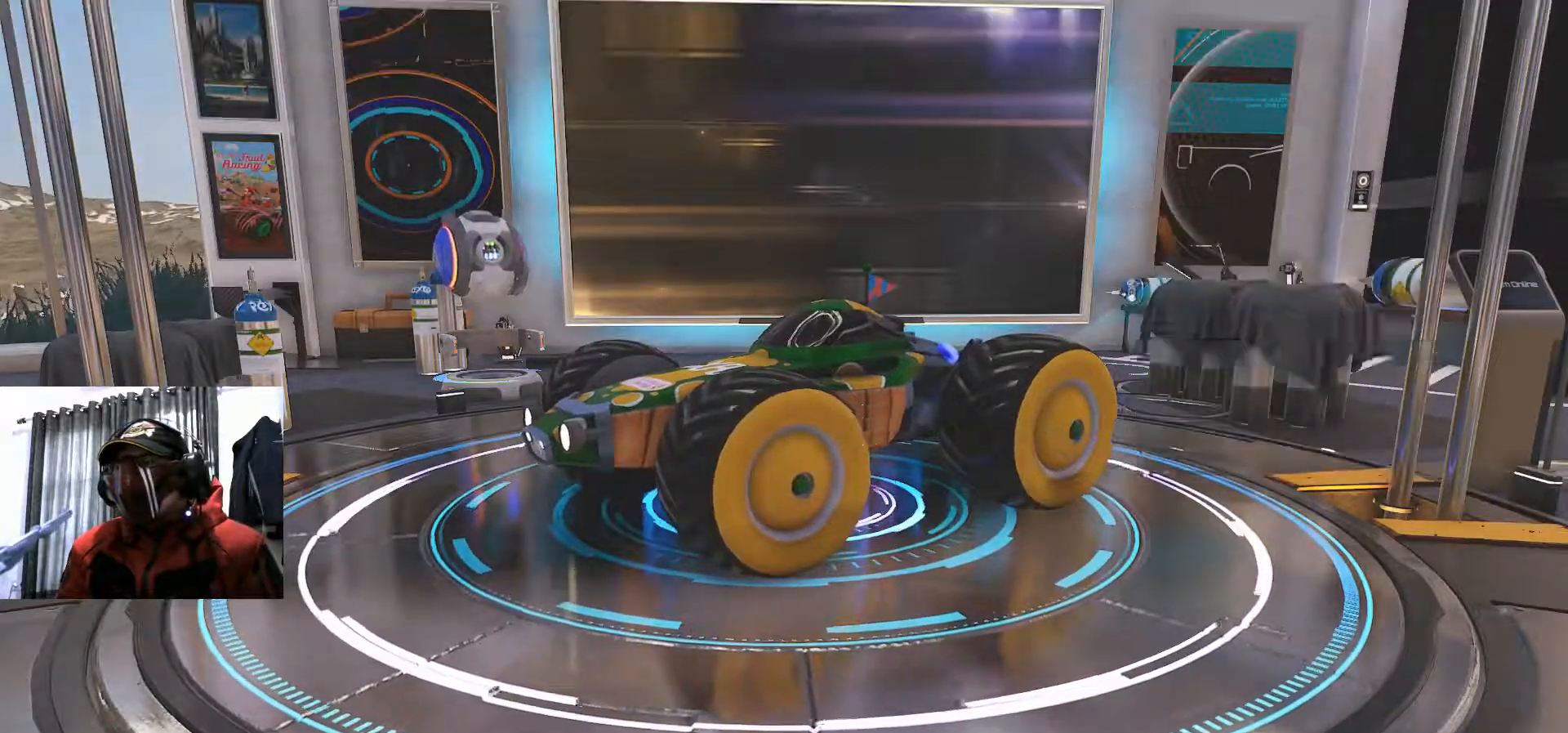
{"buttons": [], "left_stick": "center", "right_stick": "center", "events": []}
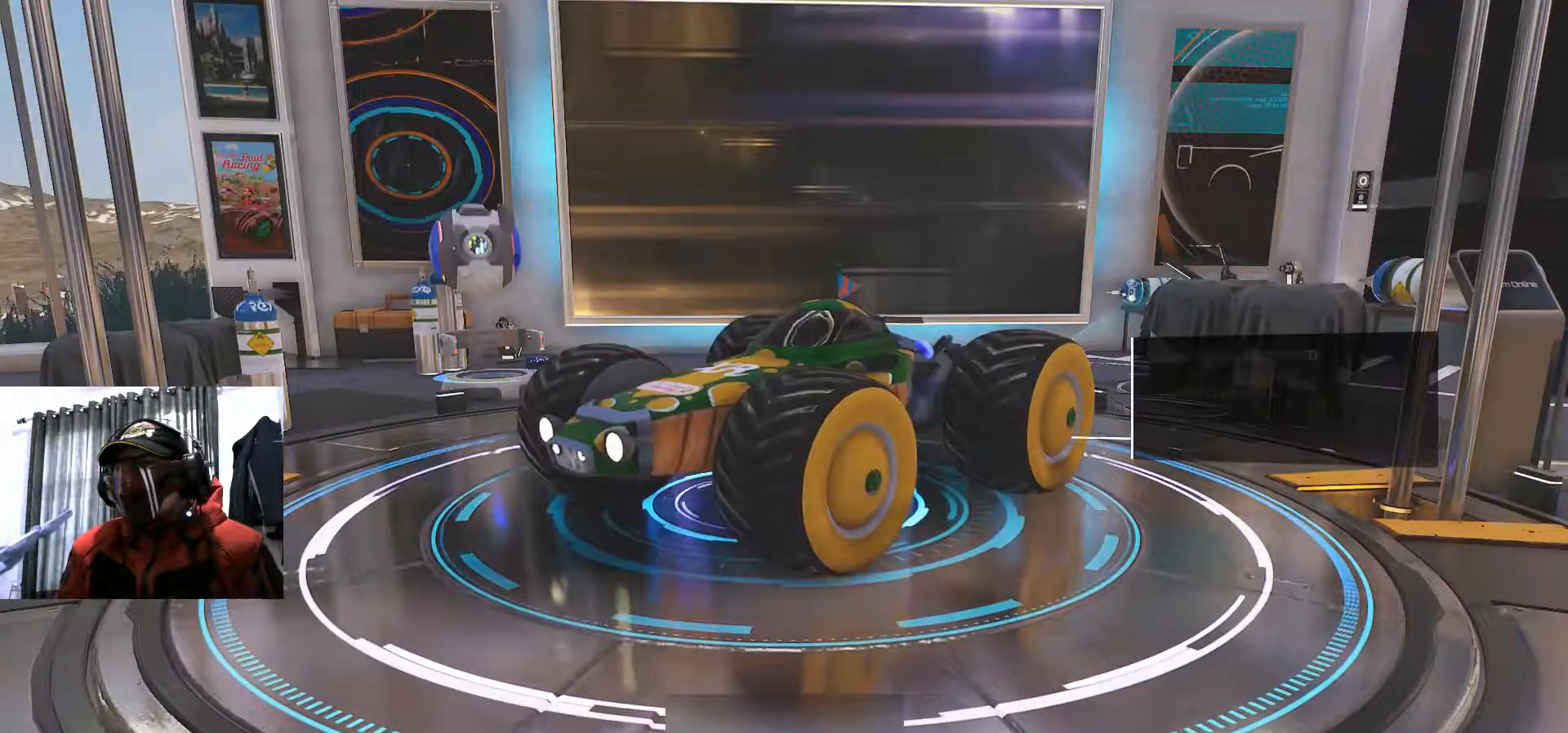
{"buttons": [], "left_stick": "center", "right_stick": "center", "events": []}
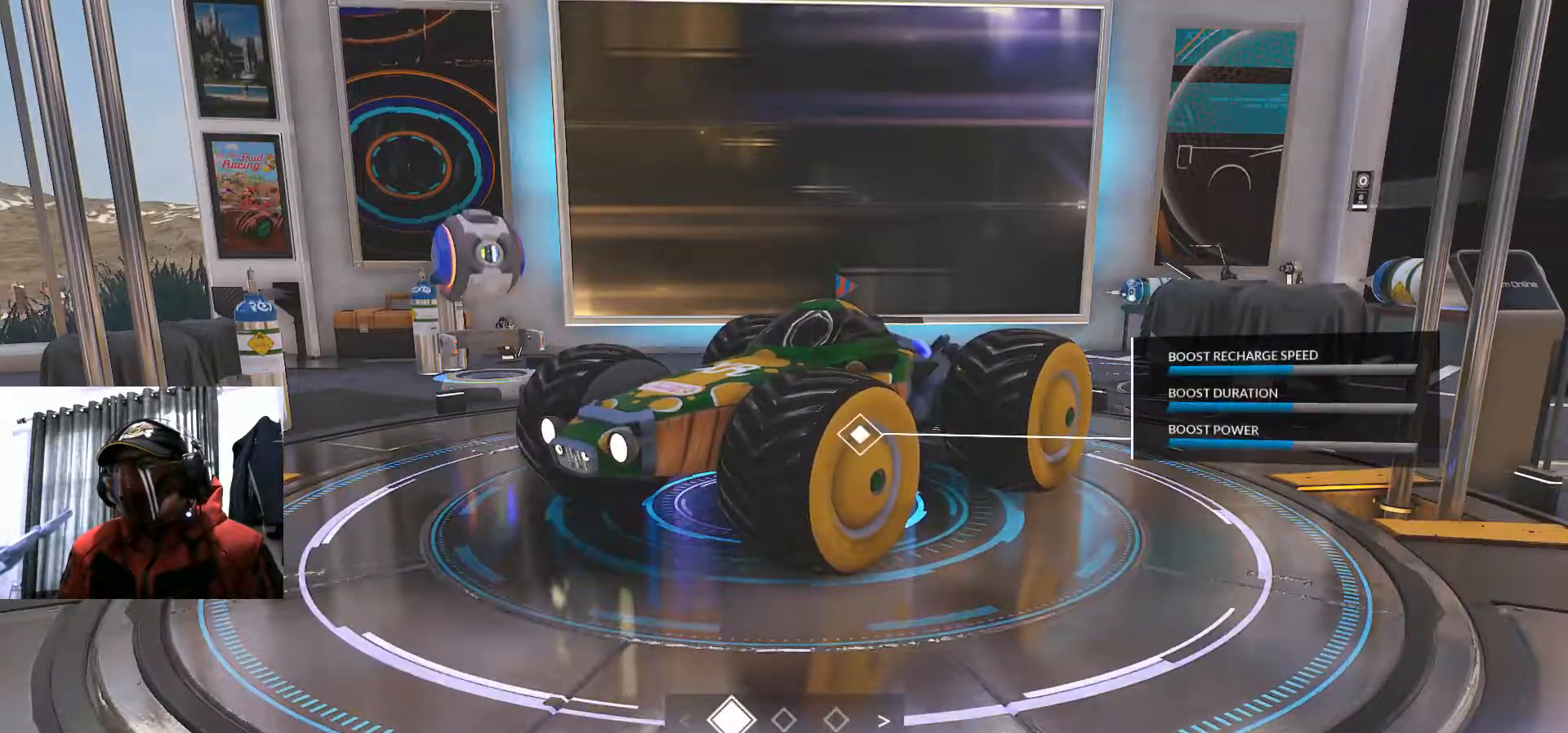
{"buttons": [], "left_stick": "center", "right_stick": "center", "events": []}
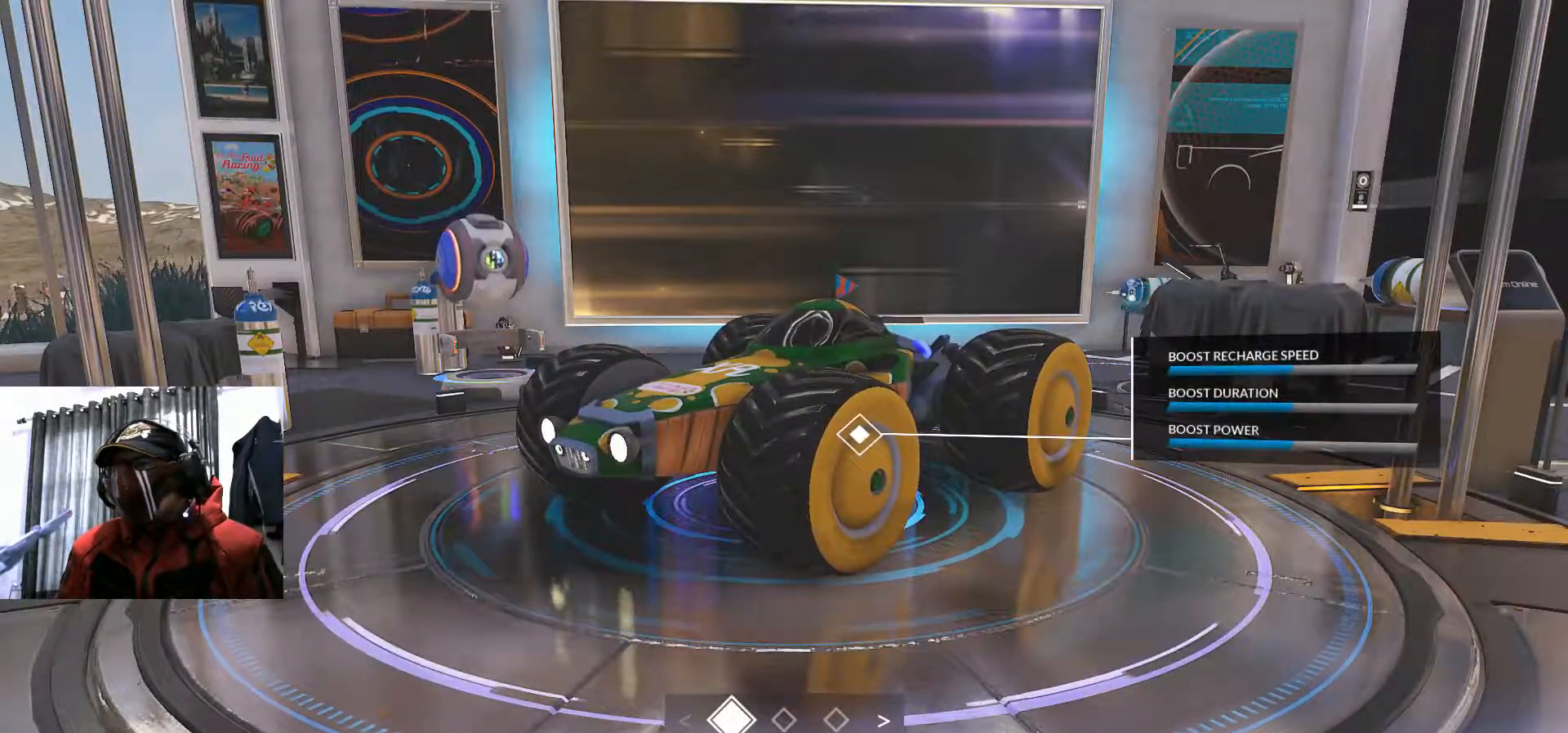
{"buttons": [], "left_stick": "center", "right_stick": "center", "events": []}
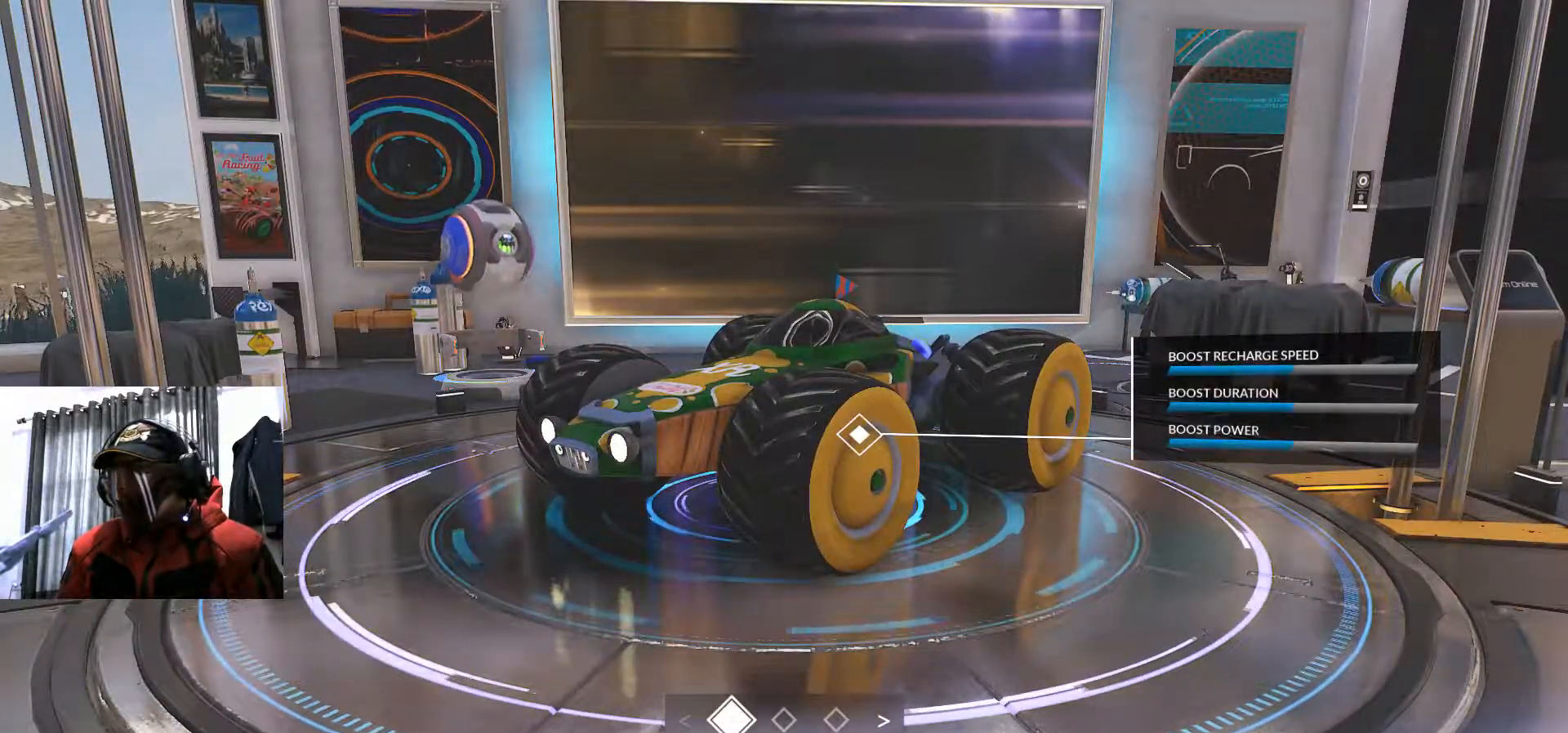
{"buttons": [], "left_stick": "center", "right_stick": "center", "events": []}
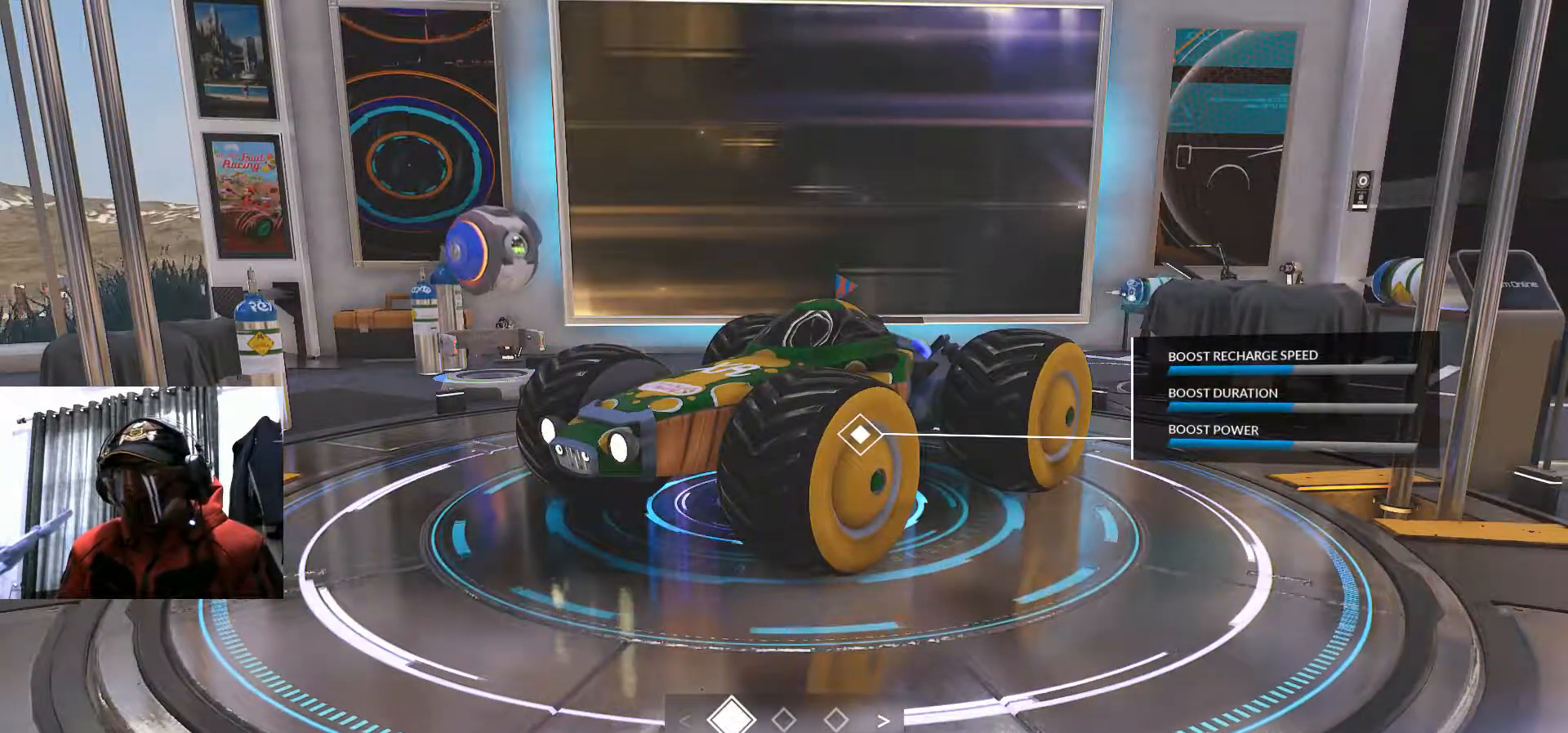
{"buttons": [], "left_stick": "center", "right_stick": "center", "events": []}
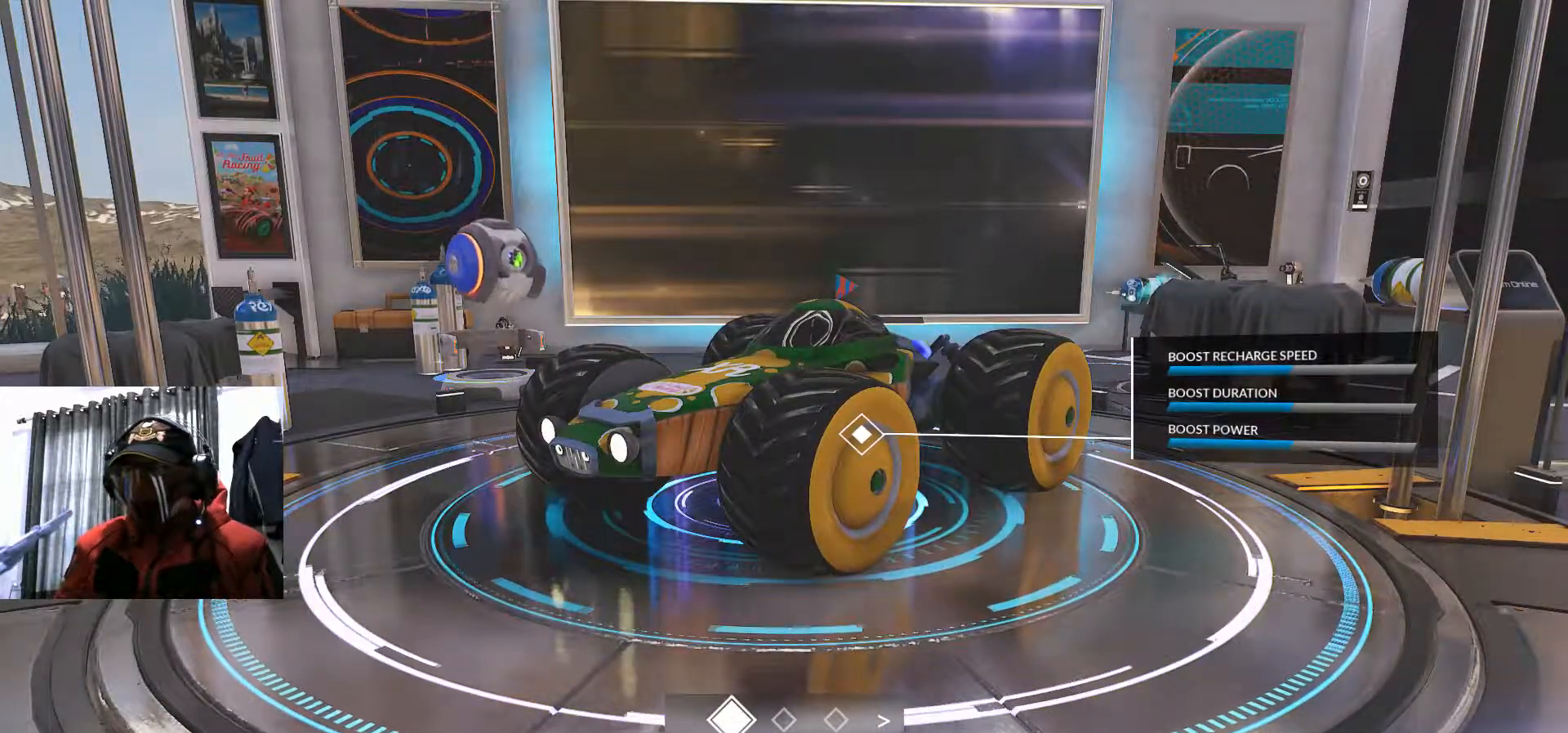
{"buttons": [], "left_stick": "center", "right_stick": "center", "events": []}
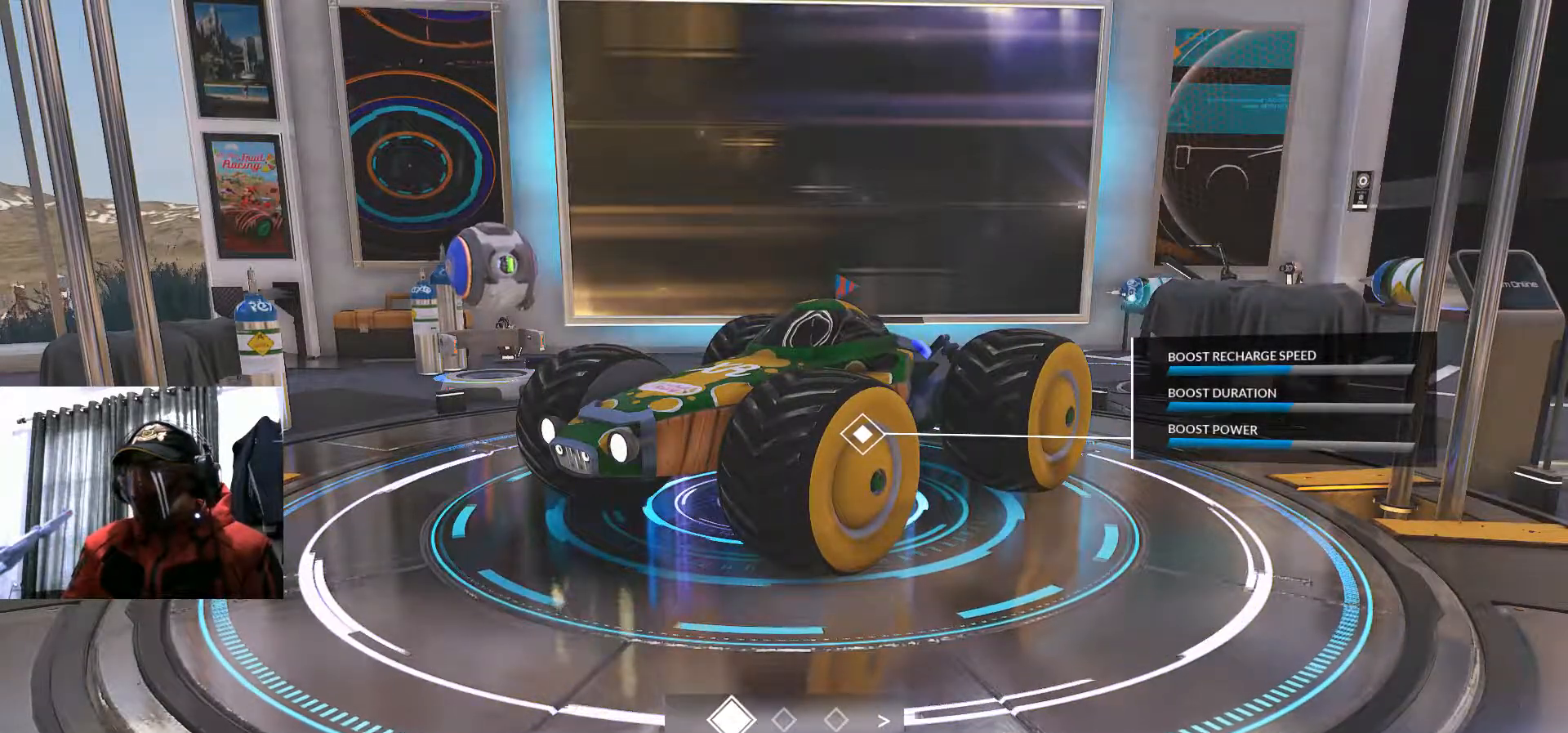
{"buttons": [], "left_stick": "center", "right_stick": "center", "events": []}